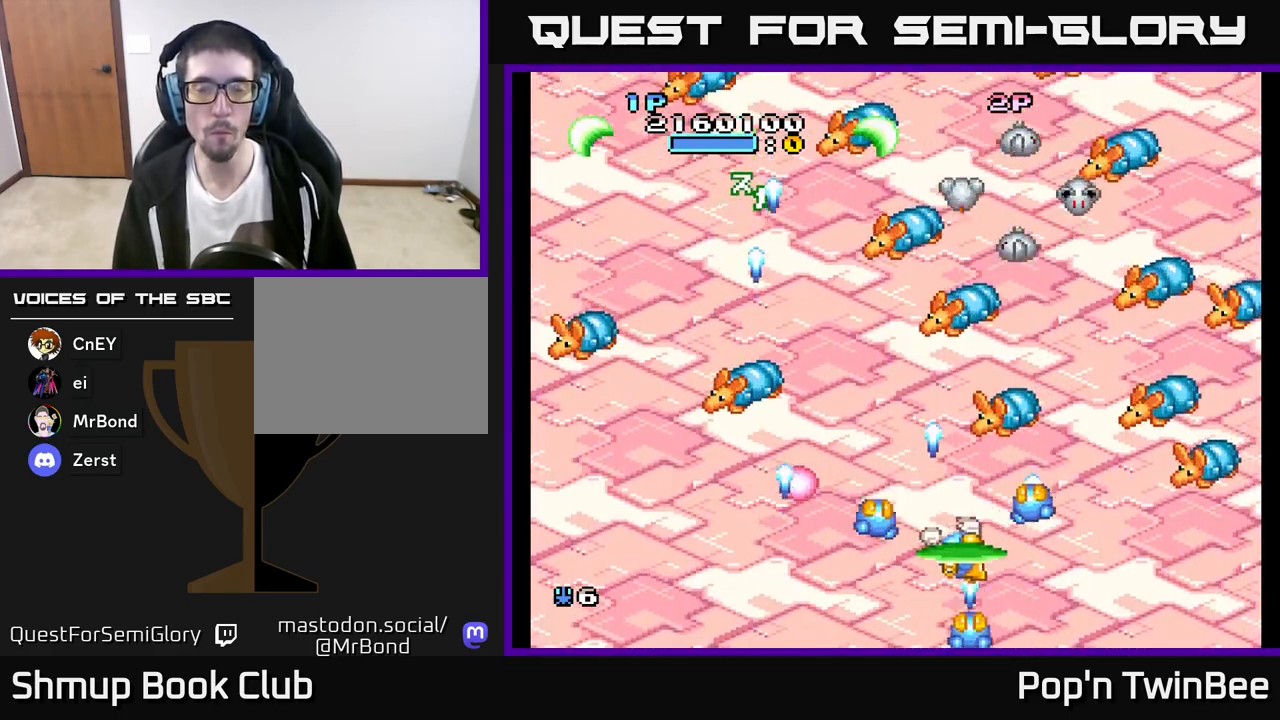
Gameplay with a controller (Xbox layout); each line is a JSON object with the inputs held at the frame after it. "events" lists button and stick changes between this image and that frame as [ms after this image, input, new state], when the widget could be followed in between.
{"buttons": ["A", "X"], "left_stick": "center", "right_stick": "center", "events": [[50, "DPAD_RIGHT", "up"], [67, "X", "up"], [150, "X", "down"], [233, "X", "up"], [300, "DPAD_UP", "up"], [300, "X", "down"], [417, "X", "up"], [483, "X", "down"]]}
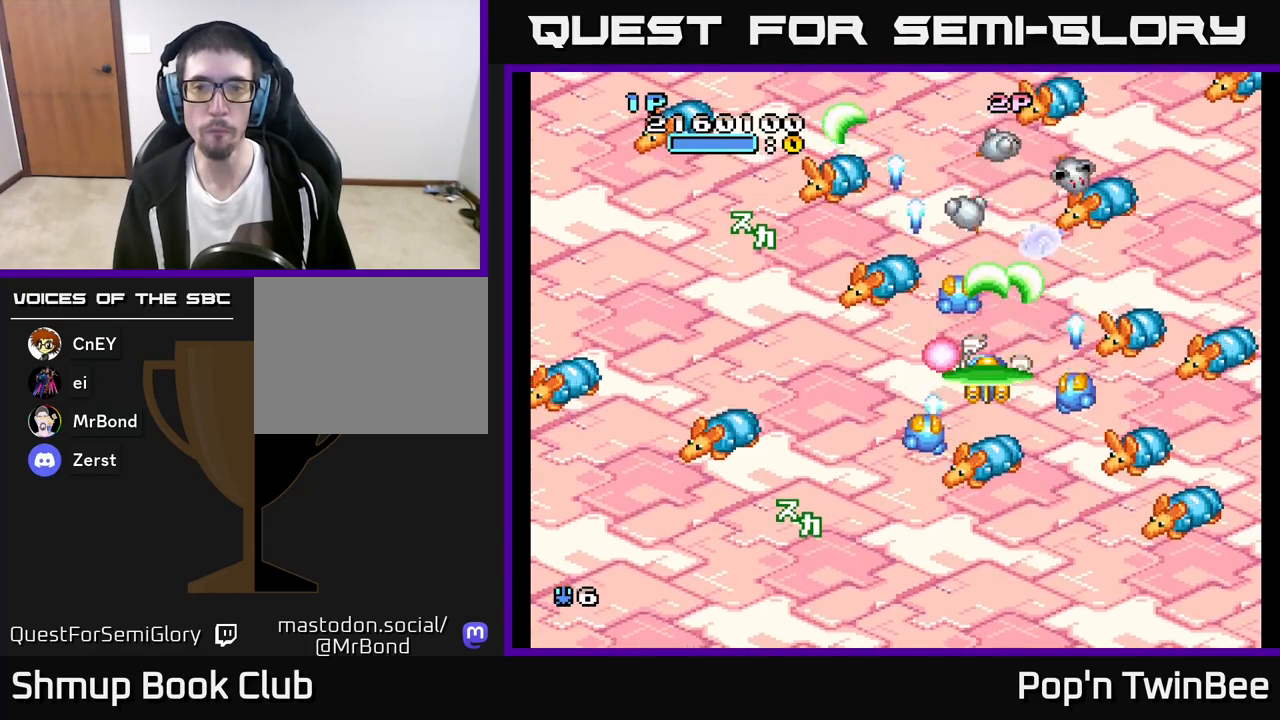
{"buttons": ["A", "X"], "left_stick": "center", "right_stick": "center", "events": [[83, "X", "up"], [150, "X", "down"], [183, "DPAD_DOWN", "down"], [250, "DPAD_DOWN", "up"], [267, "X", "up"], [333, "X", "down"], [417, "DPAD_DOWN", "down"], [417, "X", "up"], [483, "DPAD_DOWN", "up"], [500, "X", "down"]]}
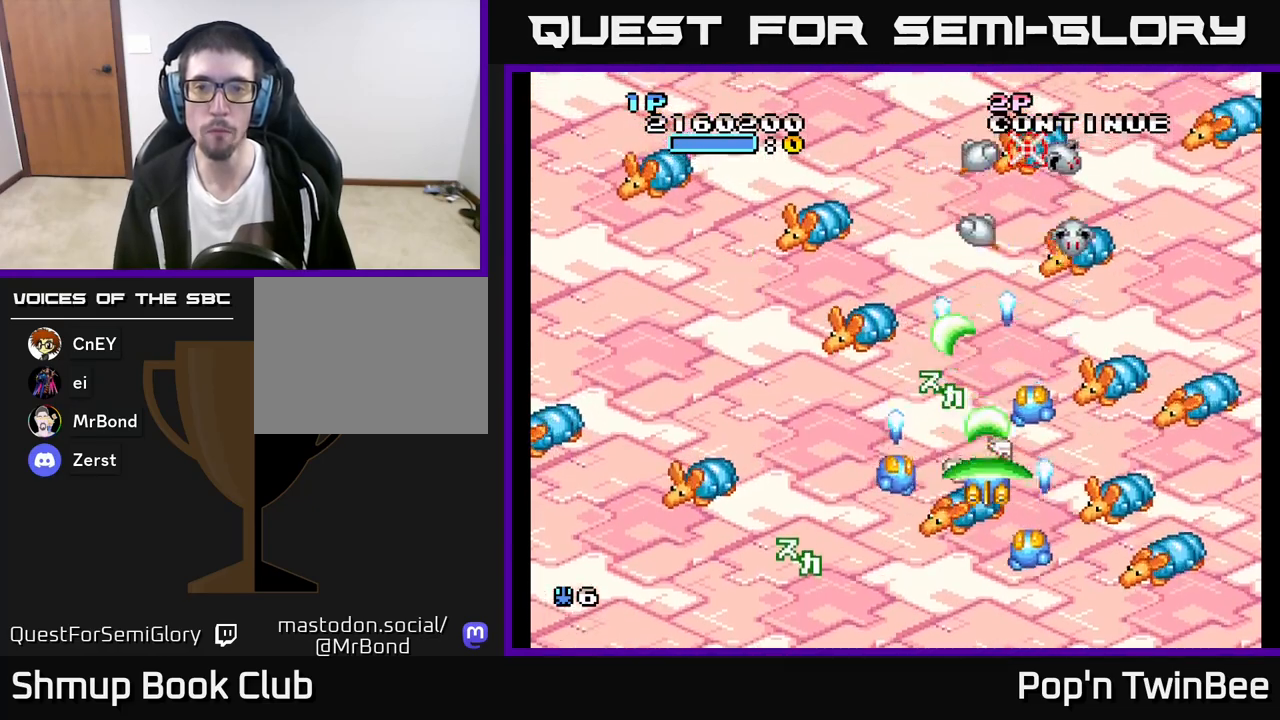
{"buttons": ["A", "DPAD_DOWN"], "left_stick": "center", "right_stick": "center", "events": [[117, "X", "up"], [183, "X", "down"], [283, "X", "up"], [367, "DPAD_DOWN", "down"], [383, "X", "down"], [450, "X", "up"]]}
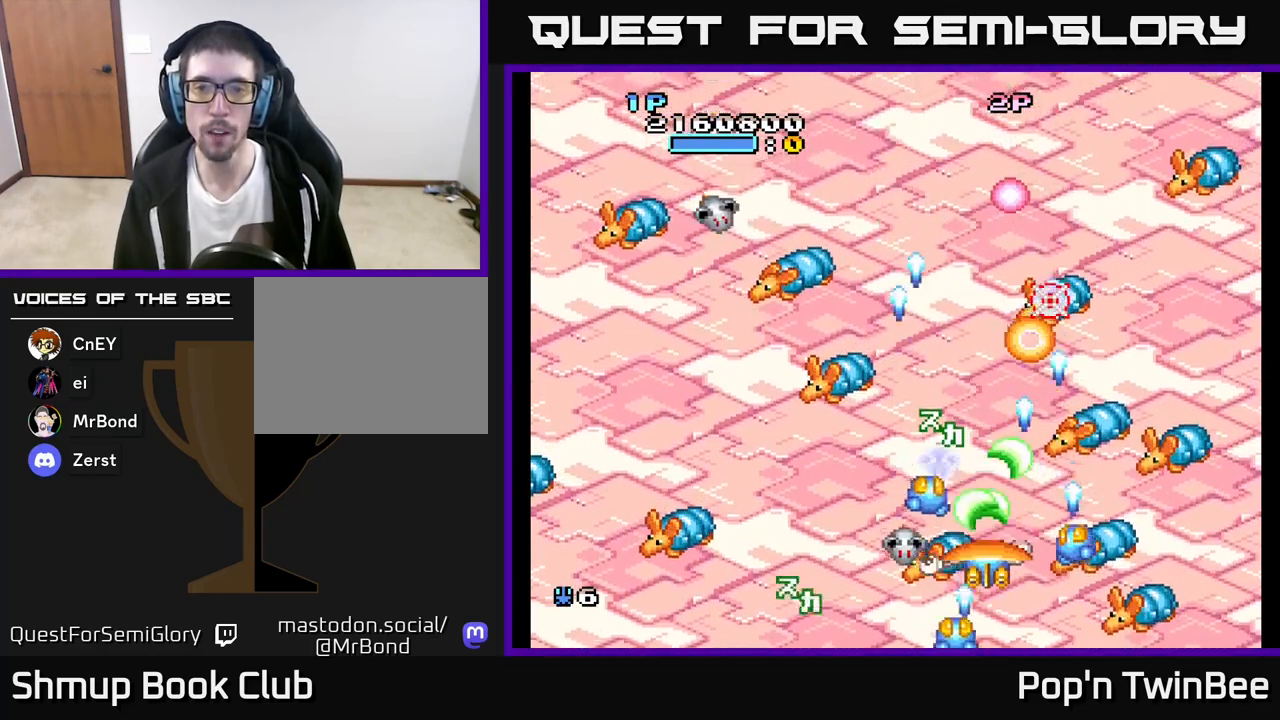
{"buttons": ["A", "X", "DPAD_UP", "DPAD_LEFT"], "left_stick": "center", "right_stick": "center", "events": [[50, "X", "down"], [83, "DPAD_DOWN", "up"], [150, "X", "up"], [233, "X", "down"], [333, "X", "up"], [383, "DPAD_LEFT", "down"], [400, "DPAD_UP", "down"], [417, "X", "down"]]}
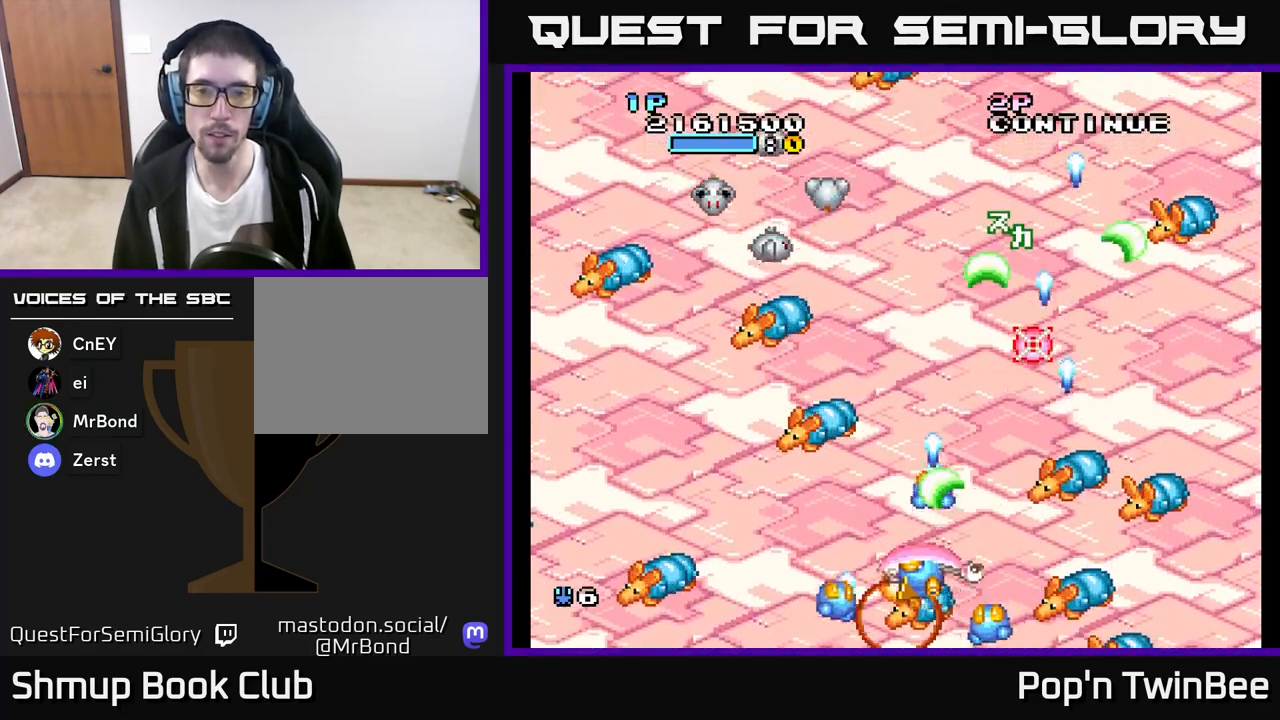
{"buttons": ["A"], "left_stick": "center", "right_stick": "center", "events": [[50, "X", "up"], [150, "X", "down"], [233, "DPAD_LEFT", "up"], [233, "X", "up"], [350, "DPAD_UP", "up"], [350, "X", "down"], [433, "X", "up"]]}
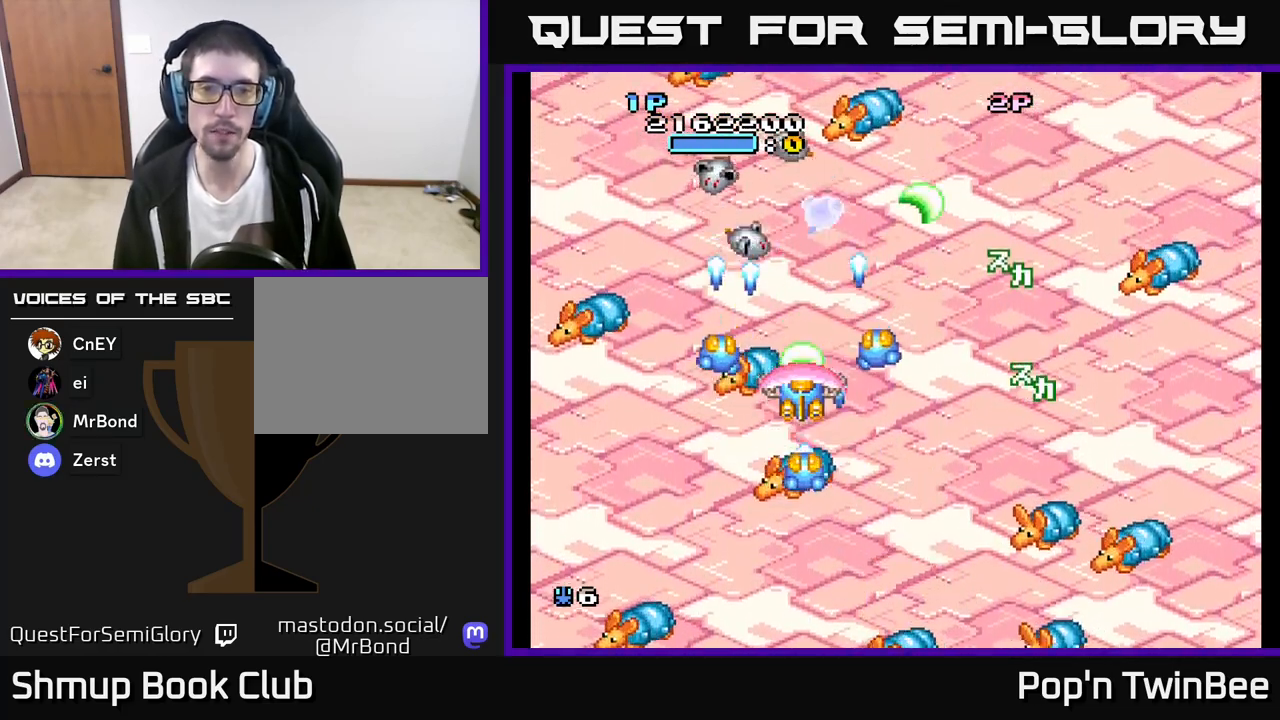
{"buttons": ["A"], "left_stick": "center", "right_stick": "center", "events": [[33, "X", "down"], [83, "DPAD_LEFT", "down"], [117, "X", "up"], [167, "DPAD_DOWN", "down"], [167, "DPAD_LEFT", "up"], [217, "DPAD_DOWN", "up"], [217, "X", "down"], [317, "X", "up"], [400, "DPAD_DOWN", "down"], [400, "X", "down"], [483, "DPAD_DOWN", "up"], [500, "X", "up"]]}
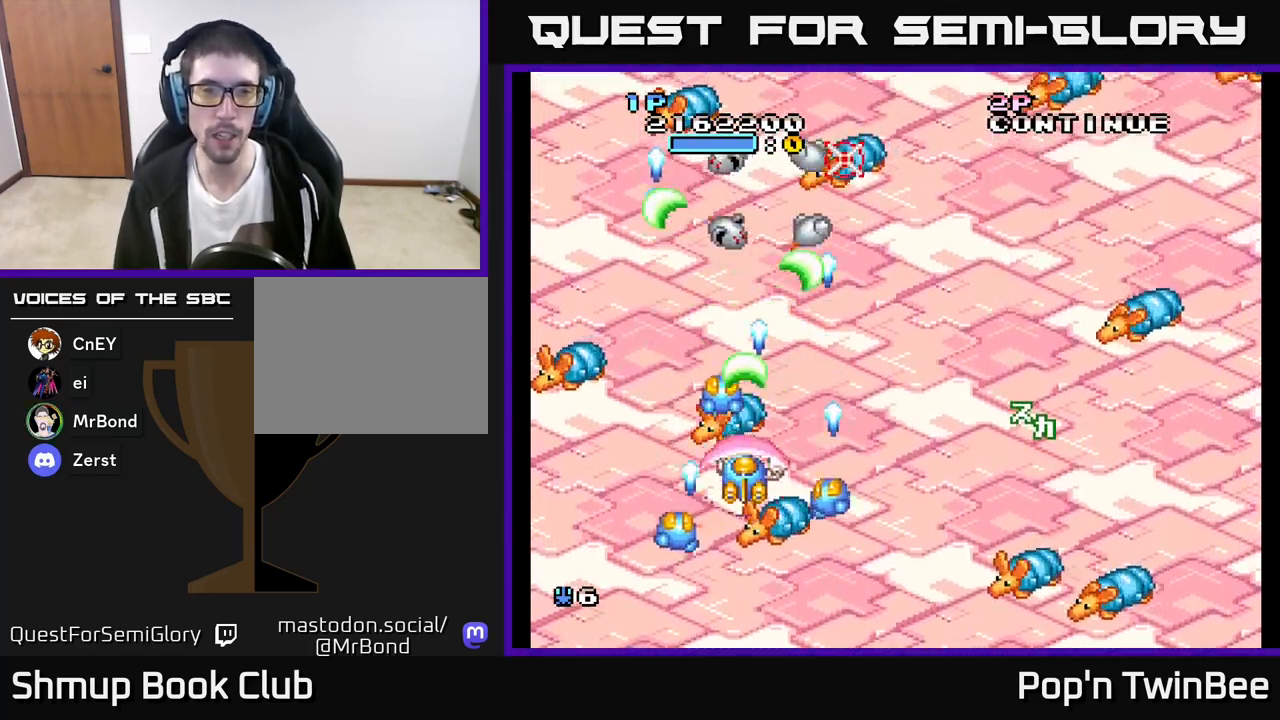
{"buttons": ["A", "X"], "left_stick": "center", "right_stick": "center", "events": [[50, "A", "up"], [67, "A", "down"], [83, "X", "down"], [183, "X", "up"], [283, "X", "down"], [383, "X", "up"], [450, "X", "down"]]}
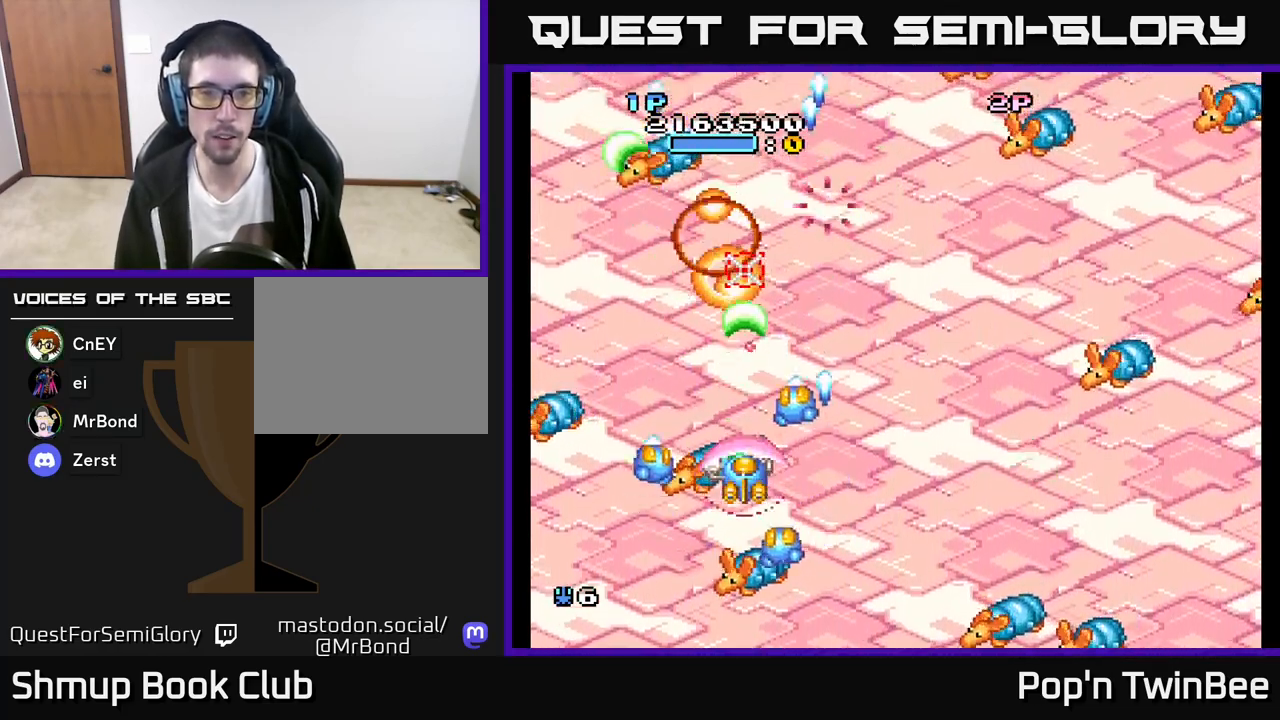
{"buttons": ["A", "DPAD_RIGHT"], "left_stick": "center", "right_stick": "center", "events": [[17, "DPAD_DOWN", "down"], [67, "X", "up"], [117, "DPAD_DOWN", "up"], [133, "X", "down"], [250, "X", "up"], [300, "DPAD_DOWN", "down"], [333, "DPAD_RIGHT", "down"], [333, "X", "down"], [367, "DPAD_DOWN", "up"], [433, "X", "up"]]}
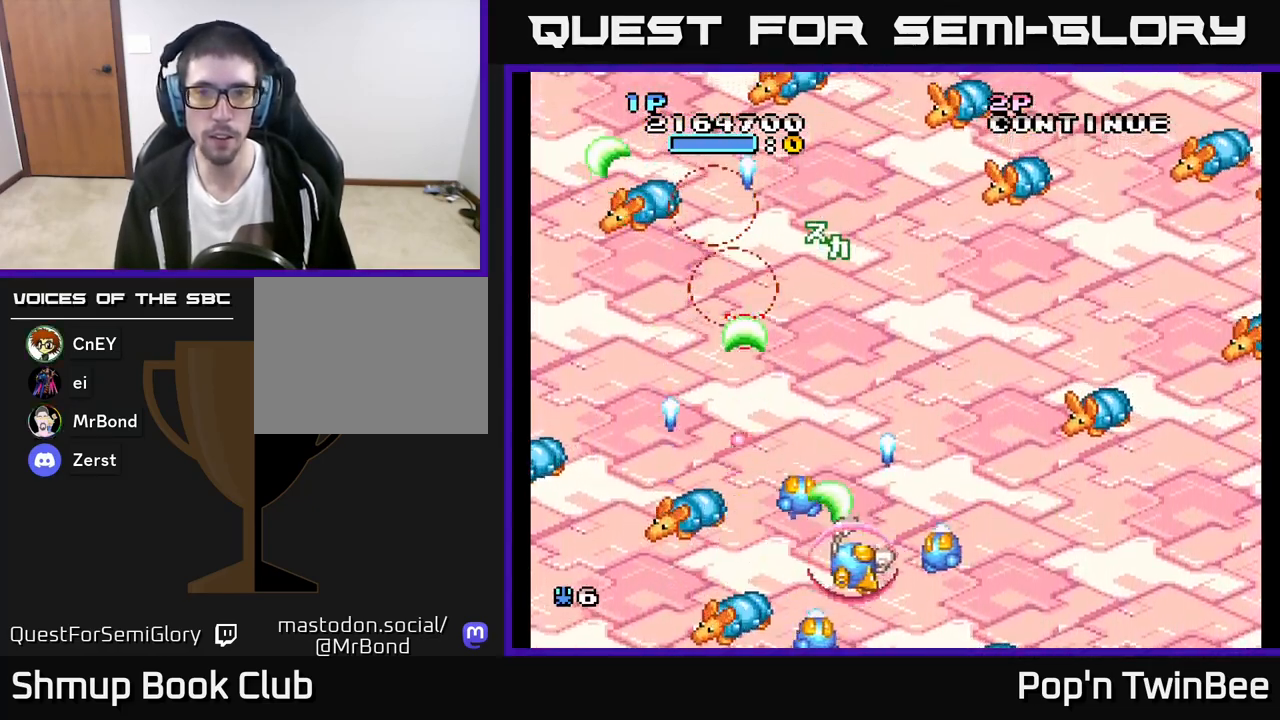
{"buttons": ["A", "X", "DPAD_DOWN", "DPAD_RIGHT"], "left_stick": "center", "right_stick": "center", "events": [[17, "DPAD_UP", "down"], [50, "X", "down"], [133, "X", "up"], [200, "DPAD_UP", "up"], [233, "DPAD_UP", "down"], [250, "X", "down"], [367, "X", "up"], [417, "DPAD_UP", "up"], [450, "X", "down"], [483, "DPAD_DOWN", "down"]]}
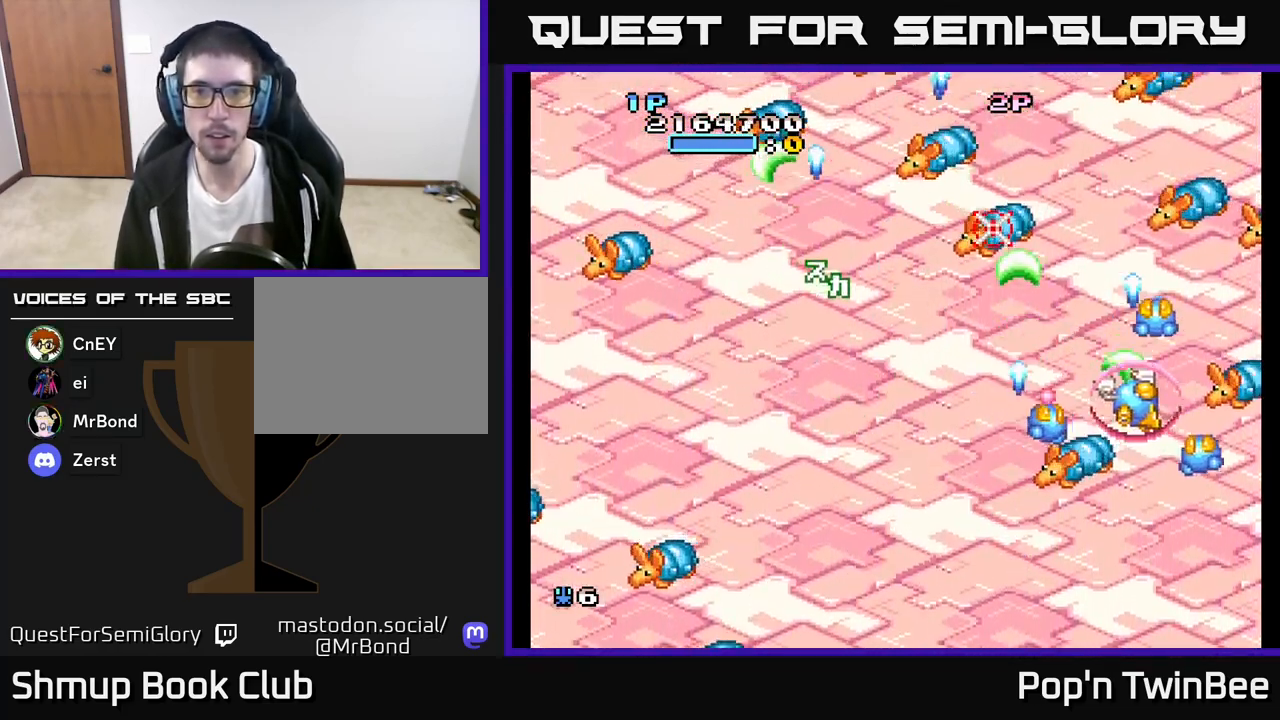
{"buttons": ["A", "DPAD_LEFT"], "left_stick": "center", "right_stick": "center"}
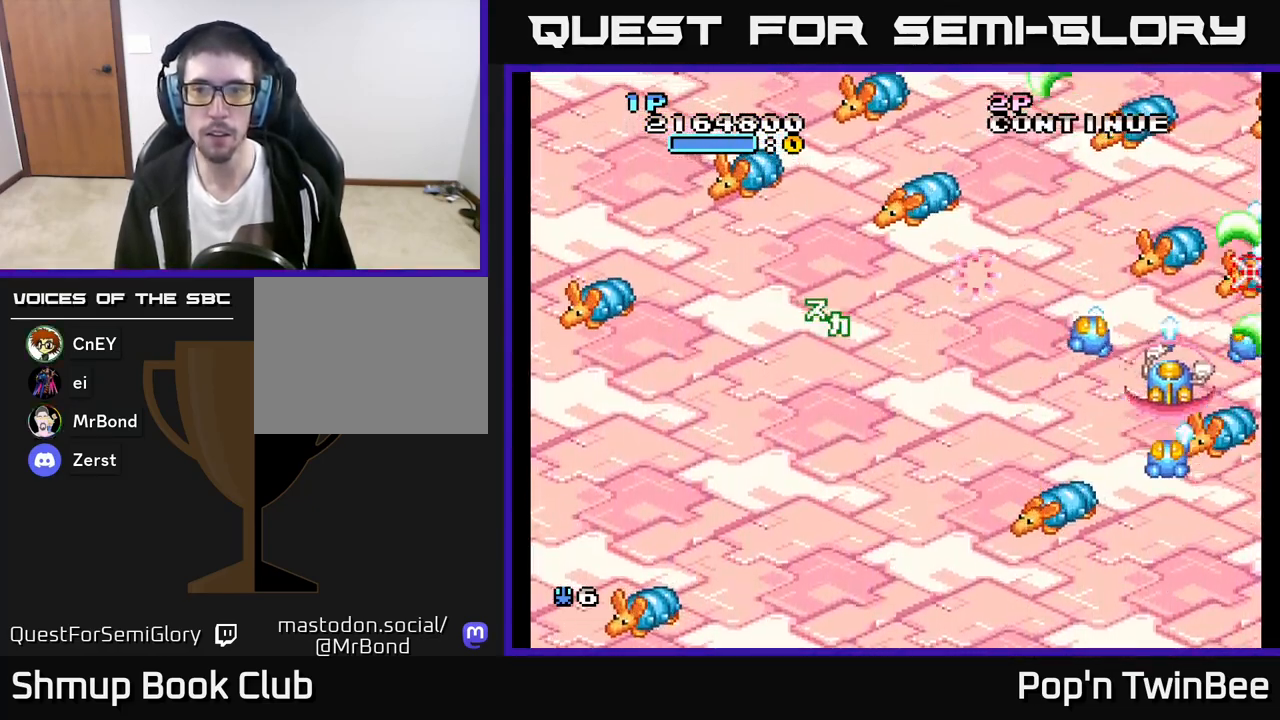
{"buttons": ["A", "DPAD_LEFT"], "left_stick": "center", "right_stick": "center", "events": [[17, "X", "down"], [100, "X", "up"], [200, "X", "down"], [300, "X", "up"], [400, "X", "down"], [483, "X", "up"]]}
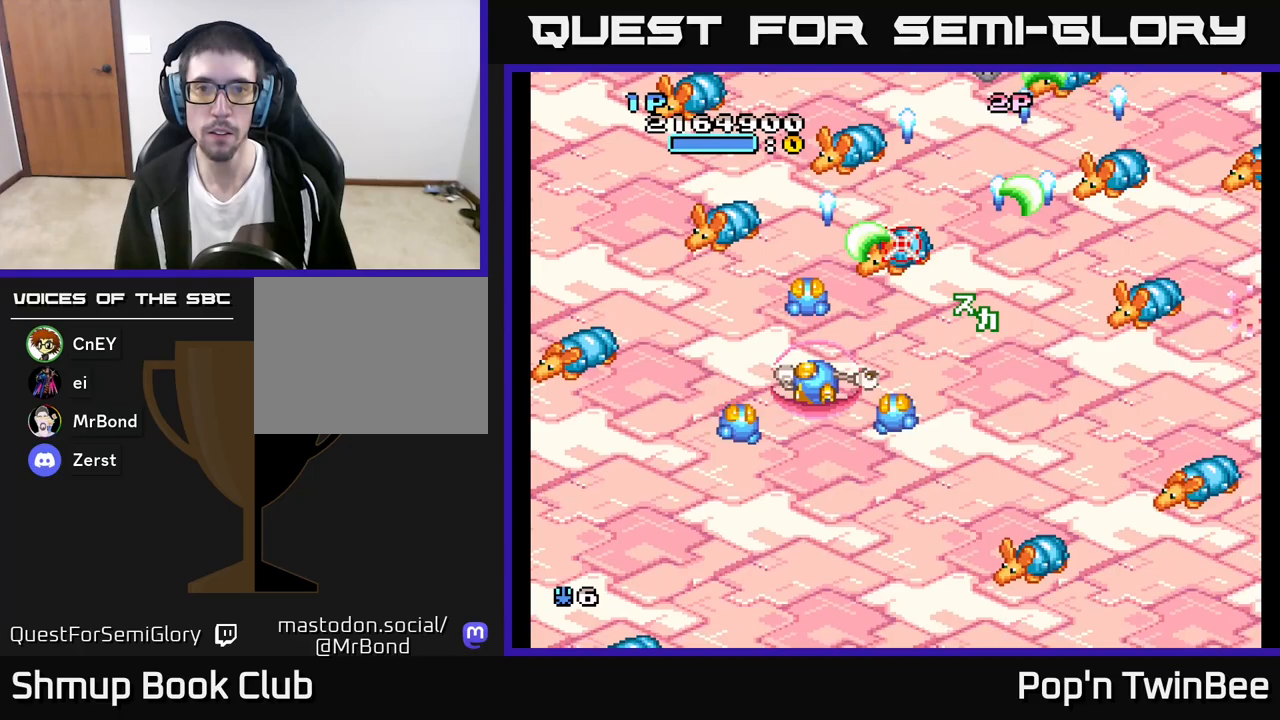
{"buttons": ["A", "X", "DPAD_DOWN", "DPAD_RIGHT"], "left_stick": "center", "right_stick": "center", "events": [[83, "X", "down"], [167, "X", "up"], [250, "X", "down"], [317, "DPAD_LEFT", "up"], [367, "DPAD_RIGHT", "down"], [367, "X", "up"], [400, "DPAD_DOWN", "down"], [450, "X", "down"]]}
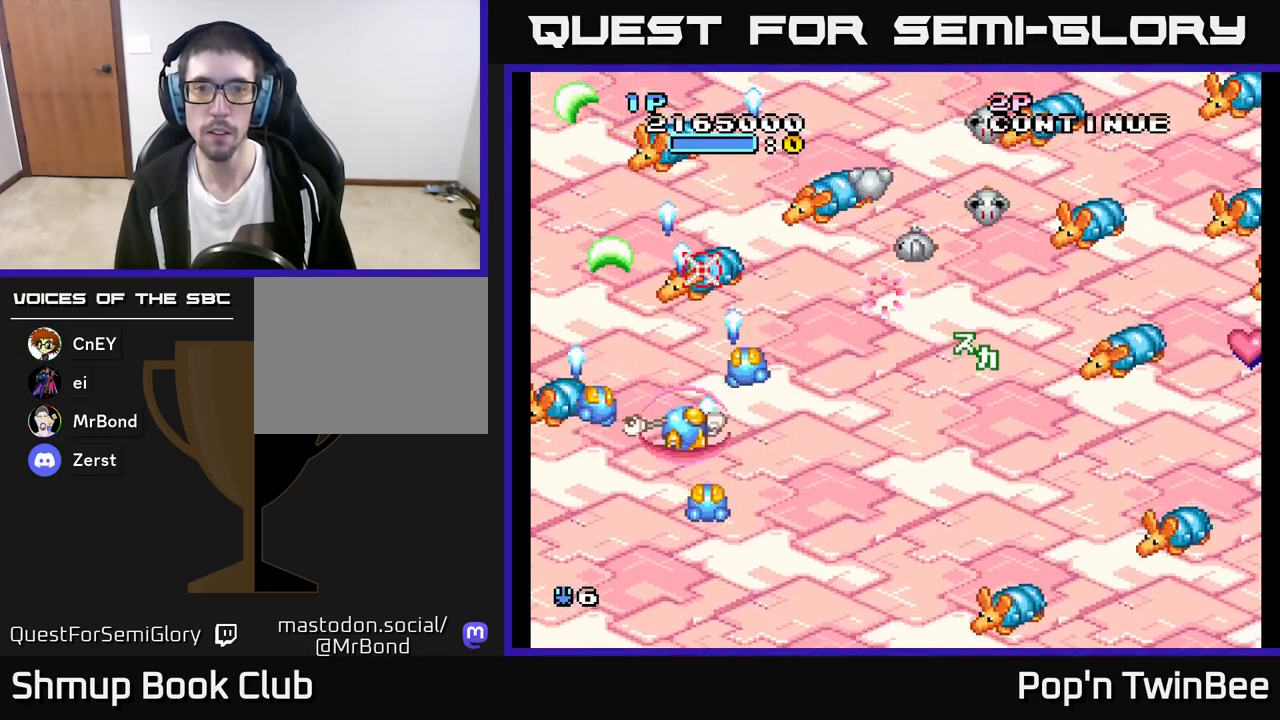
{"buttons": ["A"], "left_stick": "center", "right_stick": "center", "events": [[50, "X", "up"], [83, "DPAD_DOWN", "up"], [150, "X", "down"], [233, "DPAD_UP", "down"], [267, "X", "up"], [383, "X", "down"], [433, "DPAD_RIGHT", "up"], [433, "DPAD_UP", "up"], [483, "X", "up"]]}
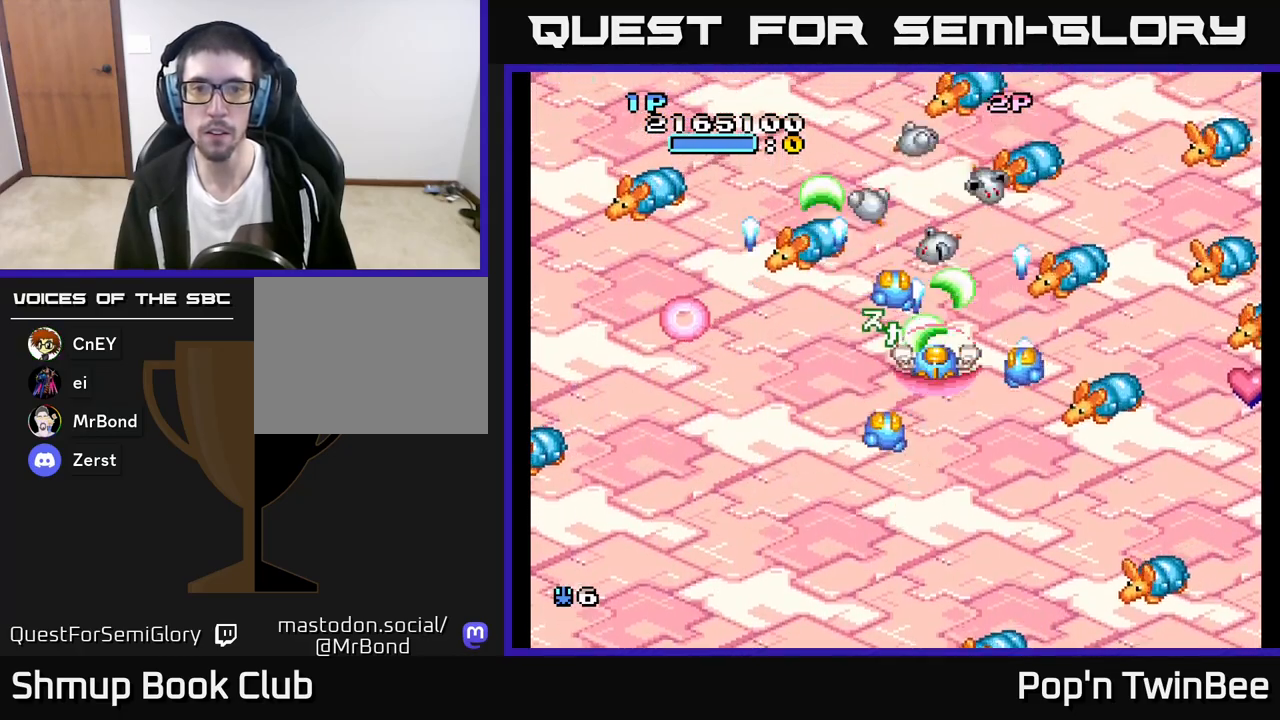
{"buttons": ["A", "X"], "left_stick": "center", "right_stick": "center", "events": [[67, "X", "down"], [167, "X", "up"], [250, "X", "down"], [383, "DPAD_DOWN", "down"], [383, "X", "up"], [417, "DPAD_DOWN", "up"], [433, "X", "down"]]}
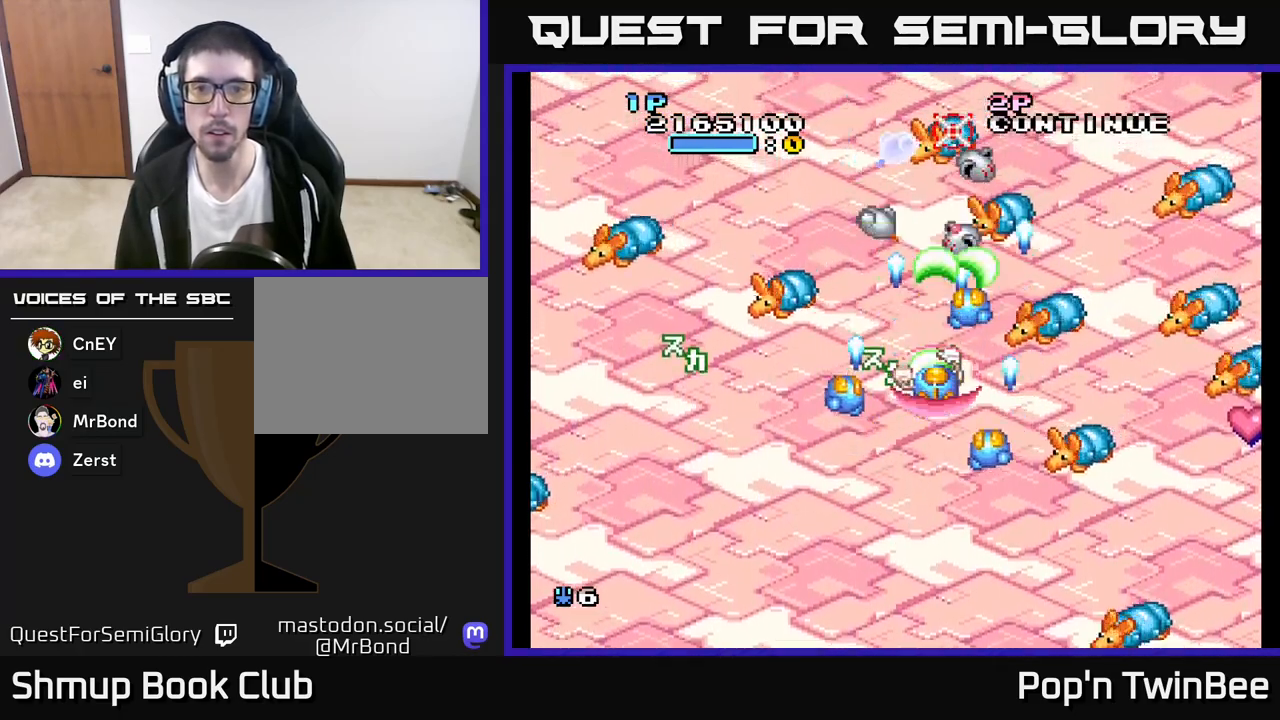
{"buttons": ["A", "X", "DPAD_DOWN"], "left_stick": "center", "right_stick": "center", "events": [[33, "X", "up"], [117, "X", "down"], [217, "X", "up"], [300, "X", "down"], [400, "X", "up"], [433, "DPAD_DOWN", "down"], [483, "X", "down"]]}
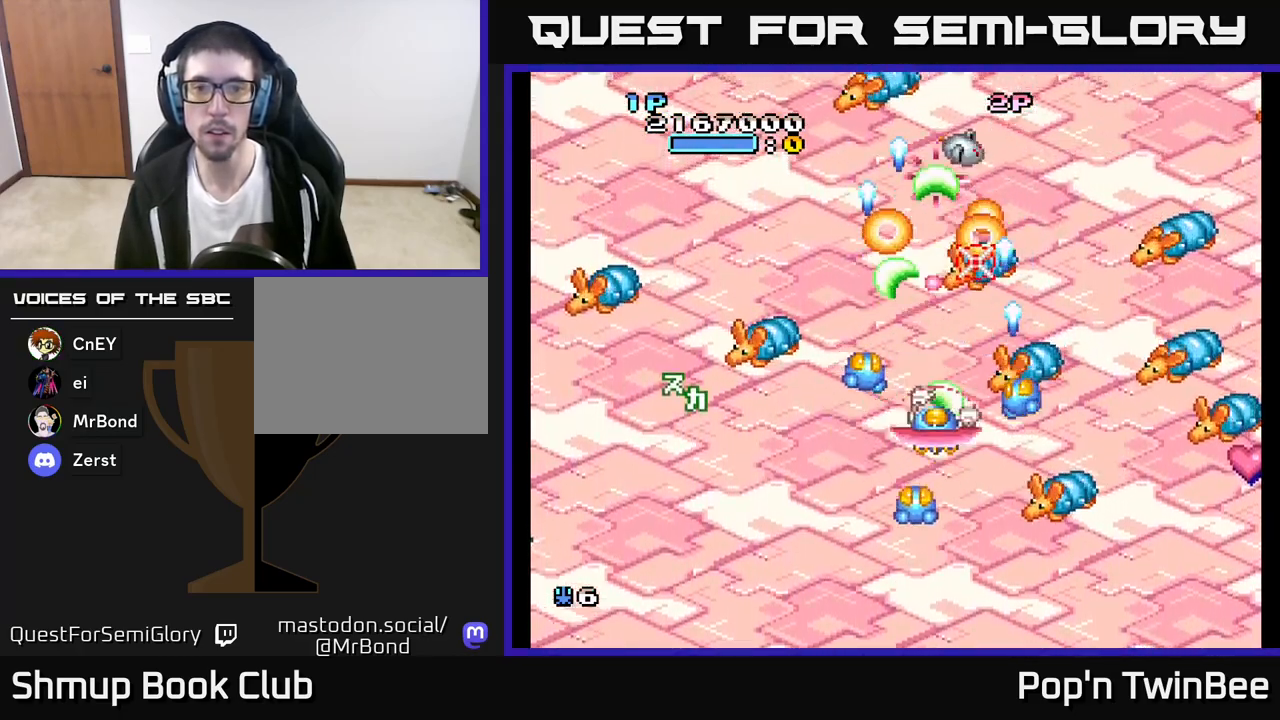
{"buttons": ["A", "DPAD_DOWN", "DPAD_RIGHT"], "left_stick": "center", "right_stick": "center", "events": [[50, "DPAD_DOWN", "up"], [83, "X", "up"], [167, "X", "down"], [200, "DPAD_DOWN", "down"], [250, "DPAD_DOWN", "up"], [267, "X", "up"], [333, "DPAD_DOWN", "down"], [333, "X", "down"], [350, "DPAD_RIGHT", "down"], [483, "X", "up"]]}
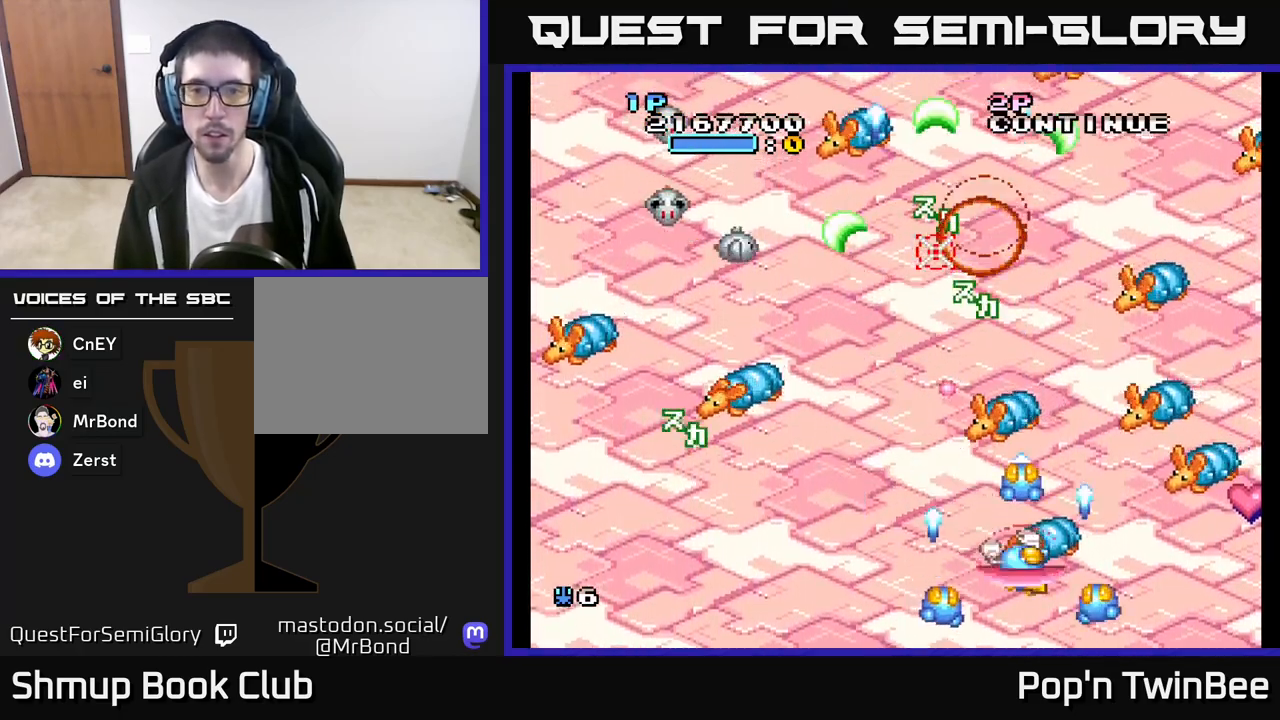
{"buttons": ["A", "DPAD_UP", "DPAD_LEFT"], "left_stick": "center", "right_stick": "center", "events": [[50, "X", "down"], [67, "DPAD_DOWN", "up"], [167, "X", "up"], [350, "DPAD_UP", "down"], [367, "X", "down"], [383, "DPAD_RIGHT", "up"], [467, "DPAD_LEFT", "down"], [483, "X", "up"]]}
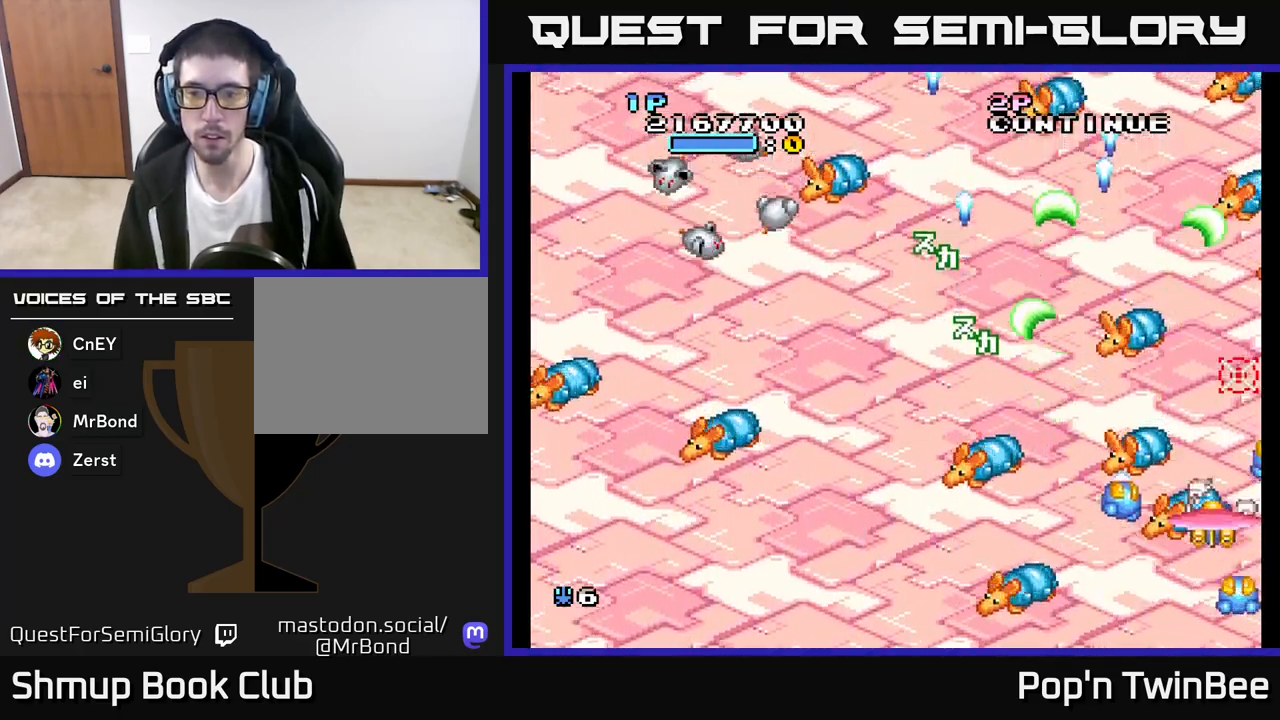
{"buttons": ["A", "X", "DPAD_UP"], "left_stick": "center", "right_stick": "center", "events": [[67, "DPAD_UP", "up"], [100, "X", "down"], [233, "X", "up"], [283, "X", "down"], [450, "DPAD_UP", "down"], [483, "DPAD_LEFT", "up"]]}
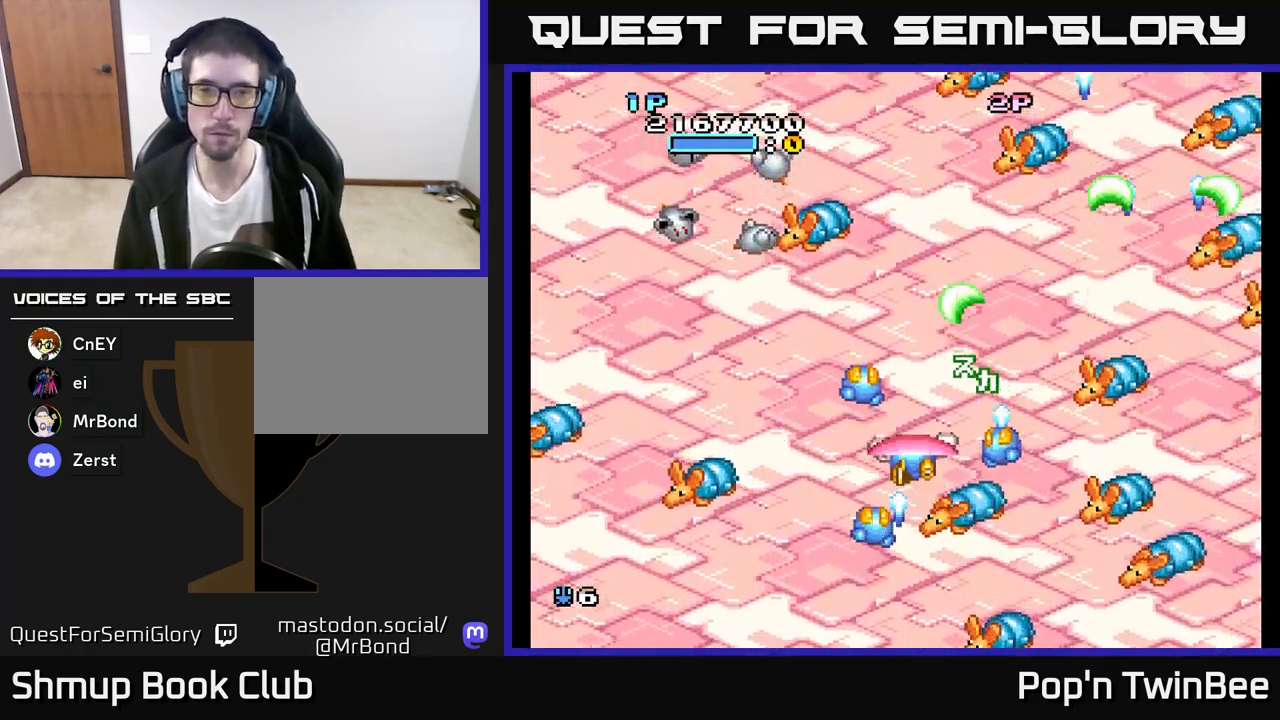
{"buttons": ["A", "X", "DPAD_DOWN"], "left_stick": "center", "right_stick": "center", "events": [[67, "DPAD_RIGHT", "down"], [167, "DPAD_UP", "up"], [283, "DPAD_DOWN", "down"], [350, "DPAD_RIGHT", "up"]]}
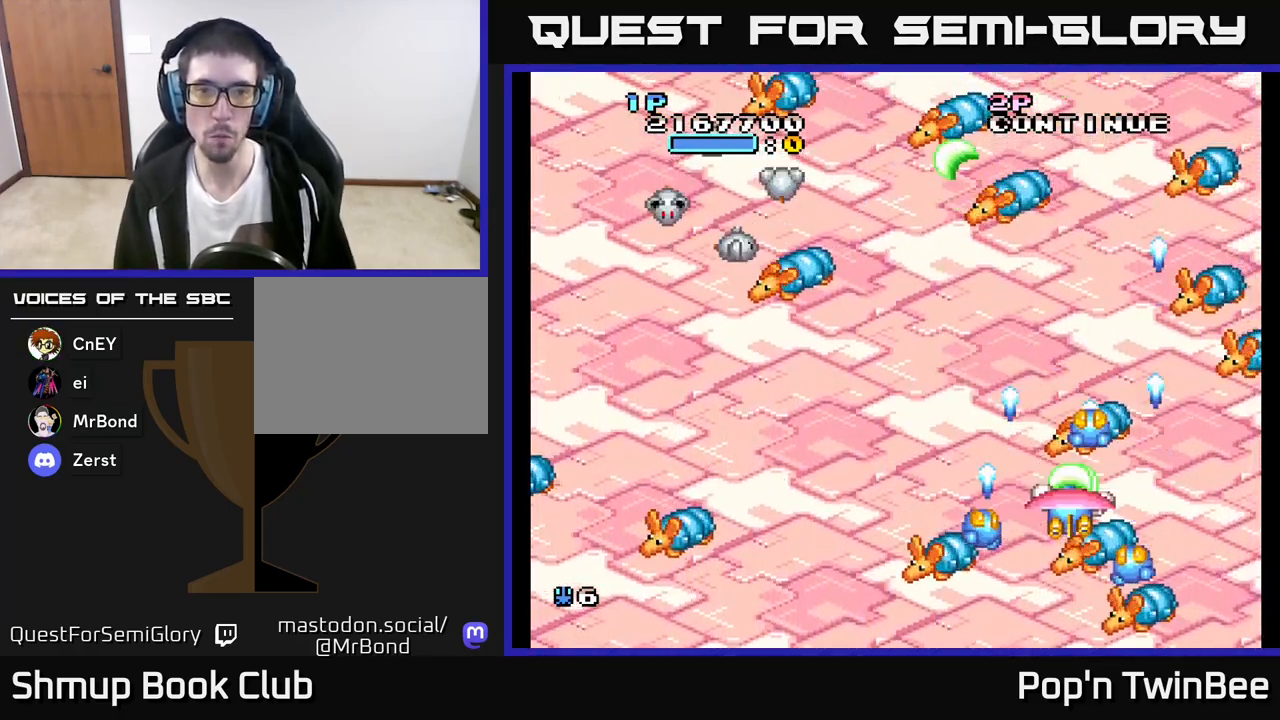
{"buttons": ["A", "X", "DPAD_DOWN", "DPAD_RIGHT"], "left_stick": "center", "right_stick": "center", "events": [[50, "DPAD_DOWN", "up"], [83, "DPAD_LEFT", "down"], [133, "DPAD_UP", "down"], [300, "DPAD_UP", "up"], [350, "X", "up"], [400, "DPAD_DOWN", "down"], [450, "DPAD_LEFT", "up"], [500, "DPAD_RIGHT", "down"], [500, "X", "down"]]}
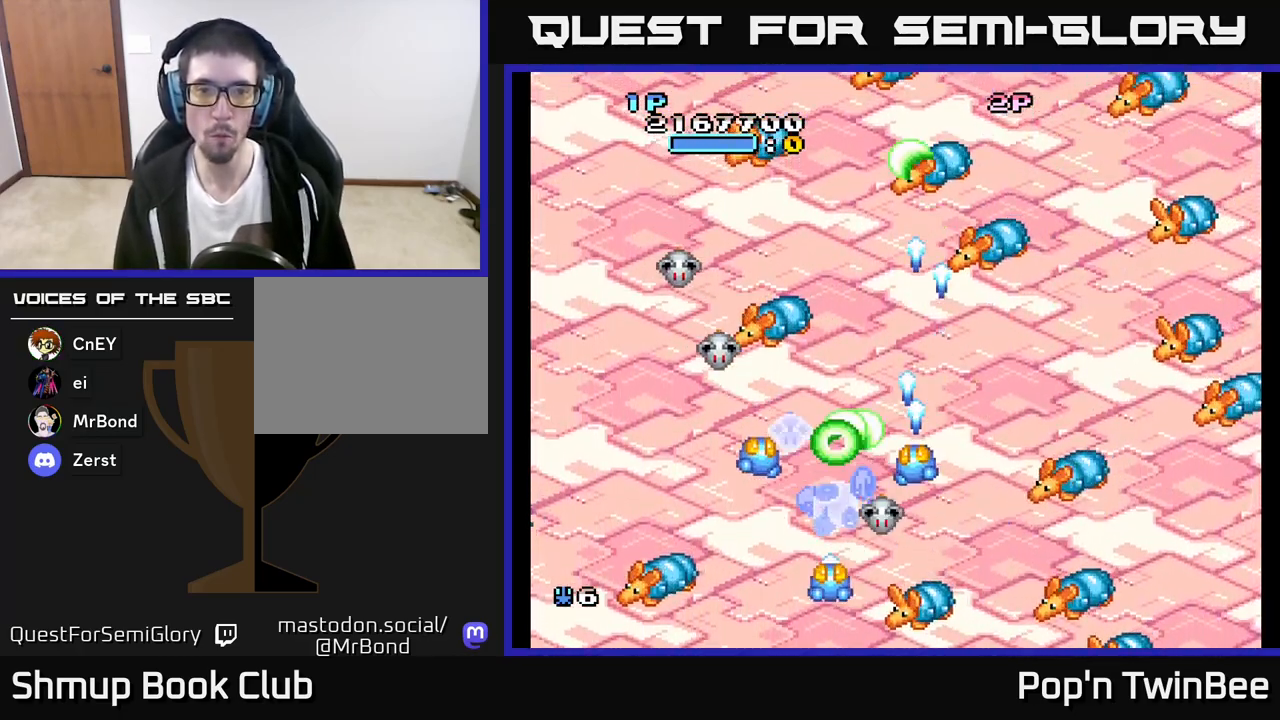
{"buttons": ["A", "X", "DPAD_LEFT"], "left_stick": "center", "right_stick": "center"}
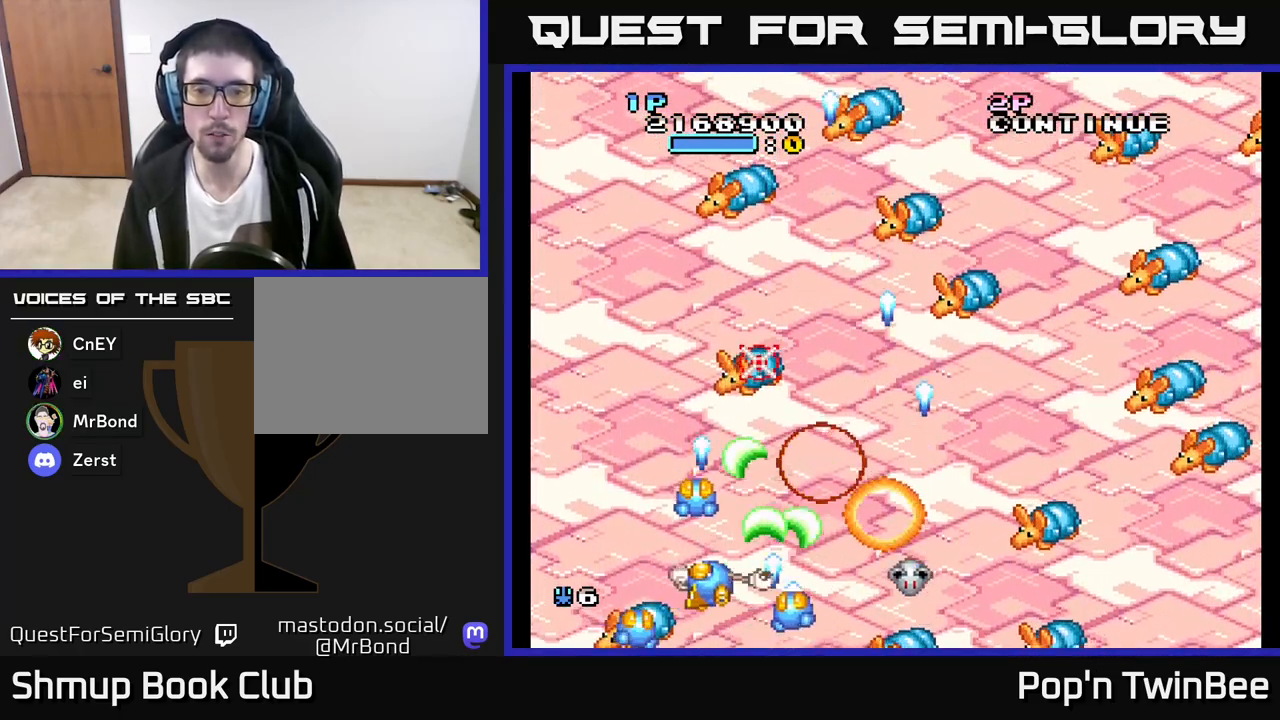
{"buttons": ["A"], "left_stick": "center", "right_stick": "center"}
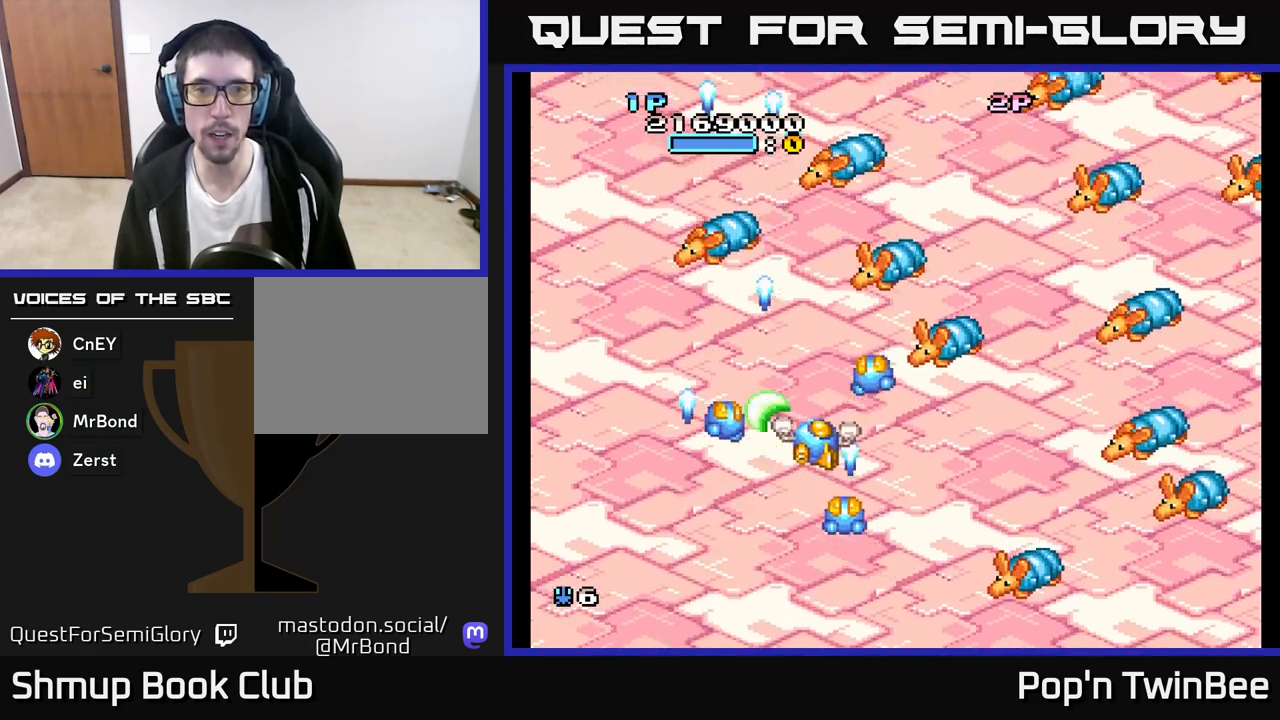
{"buttons": ["A"], "left_stick": "center", "right_stick": "center", "events": [[83, "X", "down"], [167, "DPAD_RIGHT", "down"], [200, "X", "up"], [300, "DPAD_RIGHT", "up"], [300, "DPAD_UP", "down"], [317, "X", "down"], [350, "DPAD_LEFT", "down"], [383, "X", "up"], [417, "DPAD_UP", "up"], [483, "DPAD_LEFT", "up"]]}
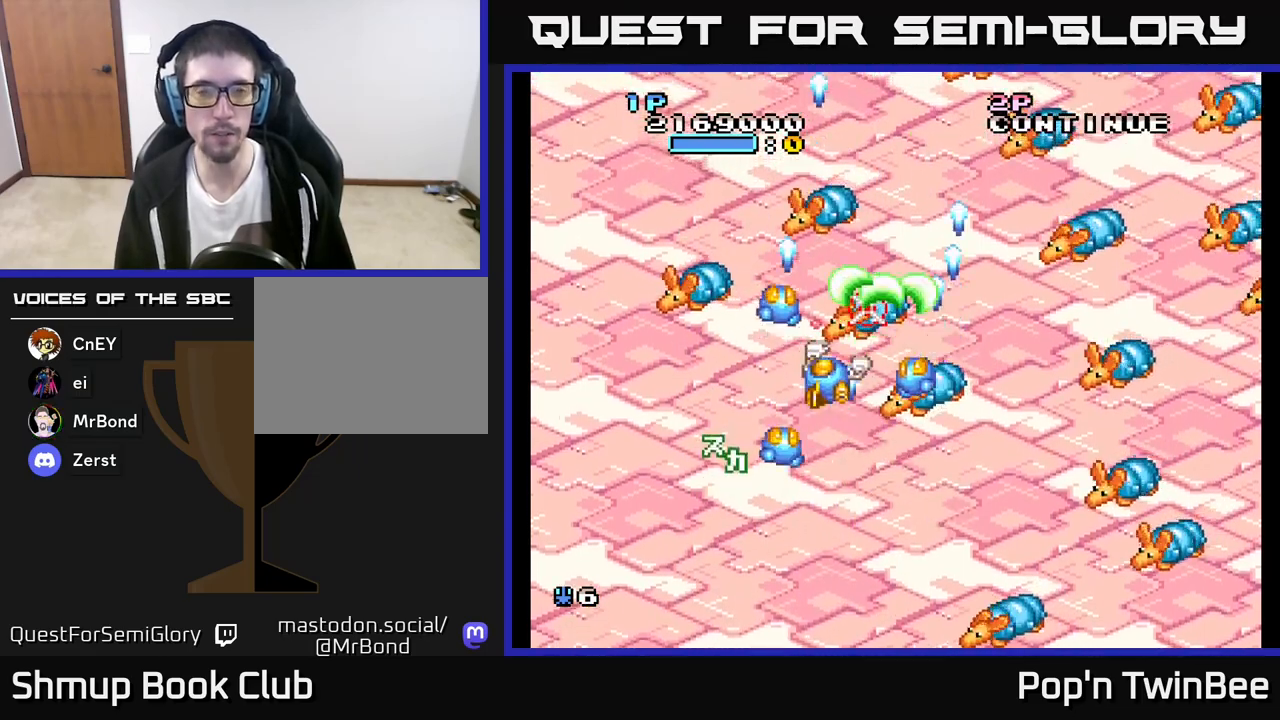
{"buttons": ["A", "X", "DPAD_DOWN", "DPAD_RIGHT"], "left_stick": "center", "right_stick": "center", "events": [[17, "X", "down"], [100, "DPAD_RIGHT", "down"], [100, "X", "up"], [233, "X", "down"], [250, "DPAD_DOWN", "down"], [317, "X", "up"], [417, "X", "down"]]}
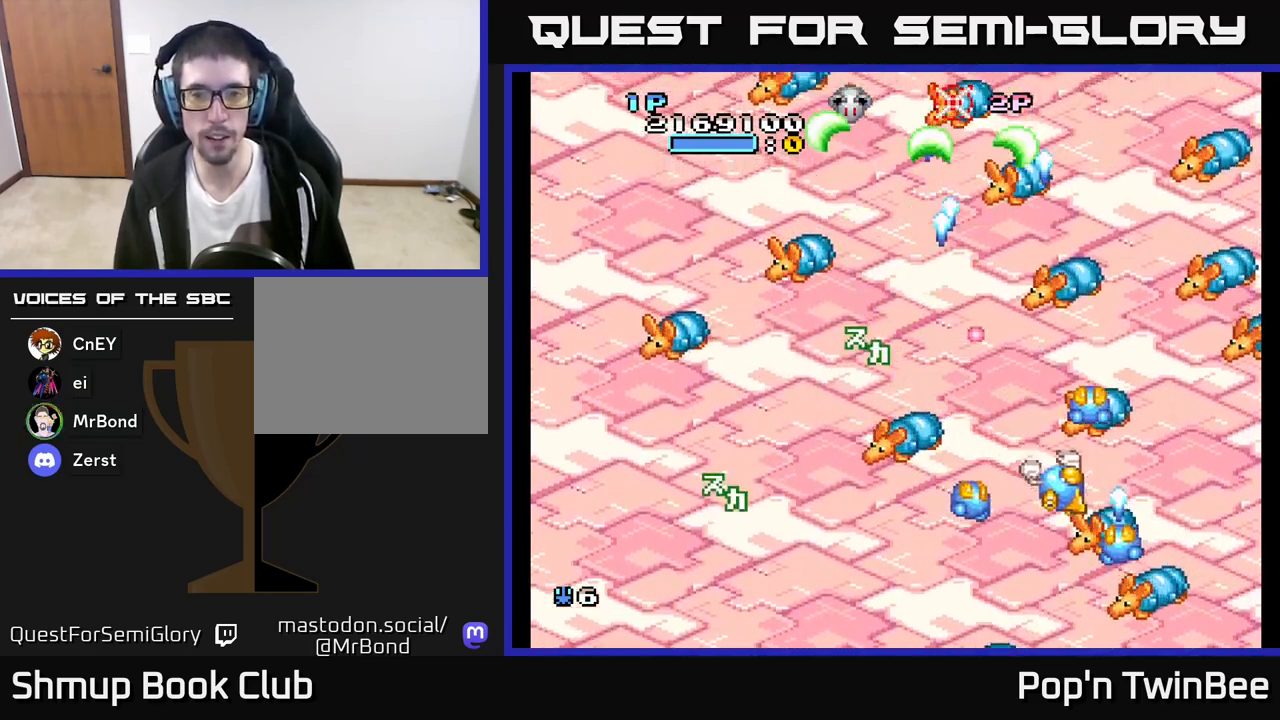
{"buttons": ["A", "DPAD_LEFT"], "left_stick": "center", "right_stick": "center"}
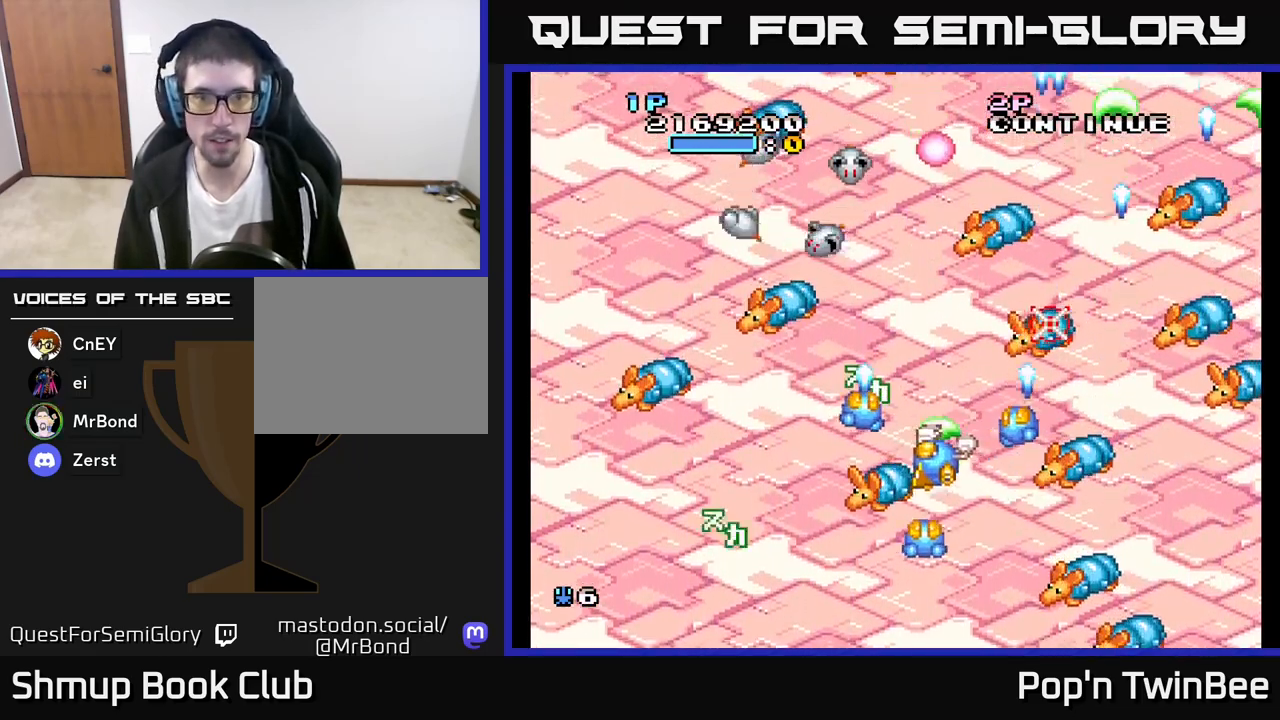
{"buttons": ["A"], "left_stick": "center", "right_stick": "center", "events": [[33, "X", "down"], [83, "DPAD_UP", "down"], [150, "X", "up"], [267, "DPAD_LEFT", "up"], [267, "X", "down"], [300, "DPAD_UP", "up"], [383, "X", "up"]]}
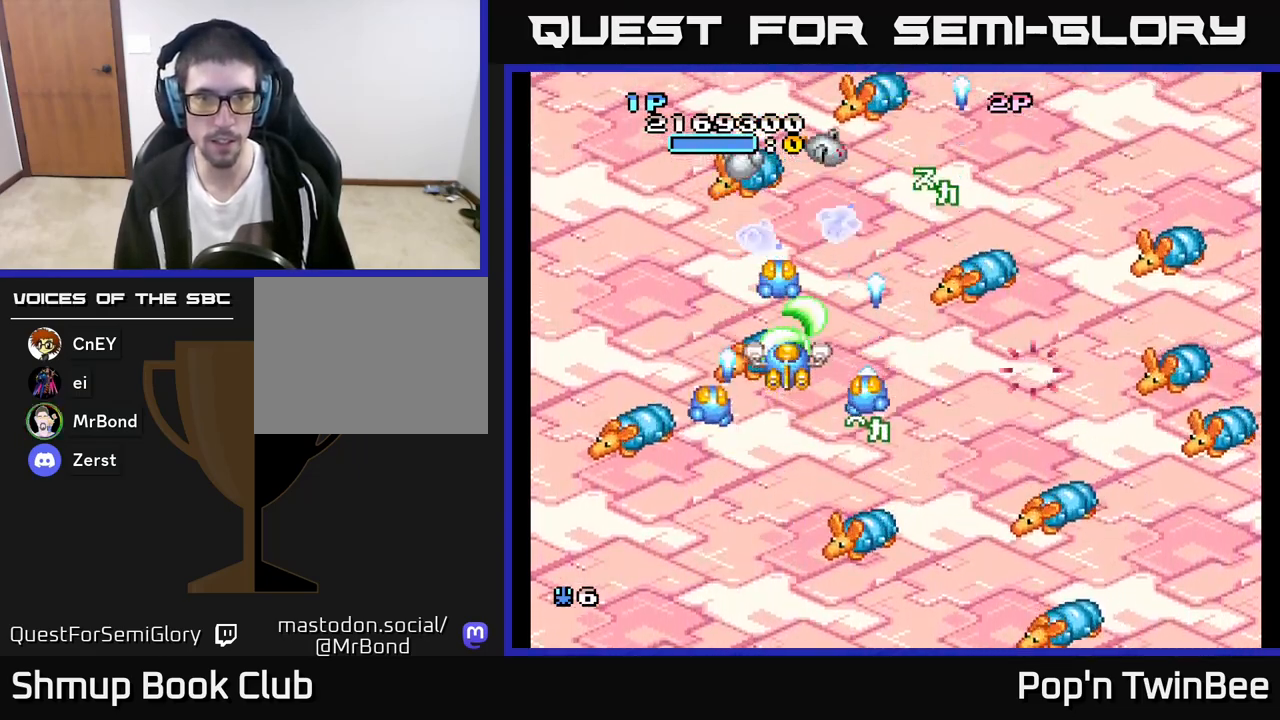
{"buttons": ["A"], "left_stick": "center", "right_stick": "center", "events": []}
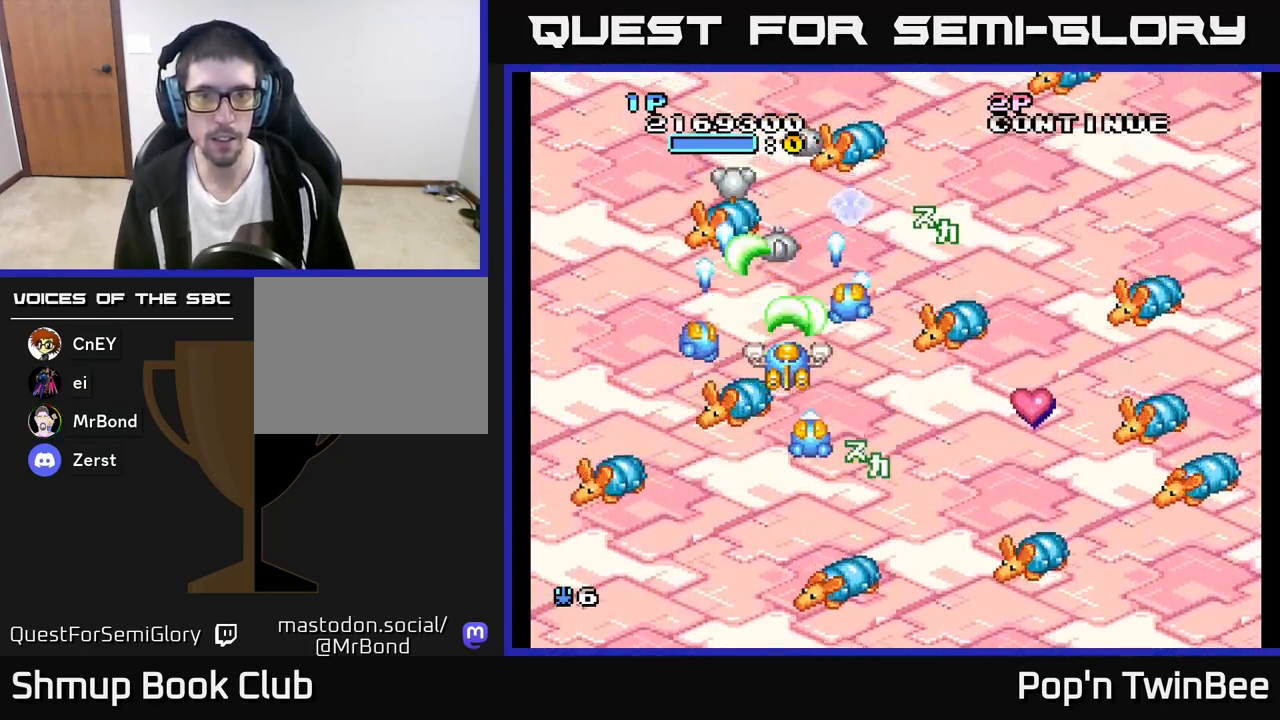
{"buttons": ["A"], "left_stick": "center", "right_stick": "center", "events": [[83, "DPAD_DOWN", "down"], [233, "DPAD_DOWN", "up"], [300, "X", "down"], [367, "DPAD_DOWN", "down"], [467, "DPAD_DOWN", "up"], [467, "X", "up"]]}
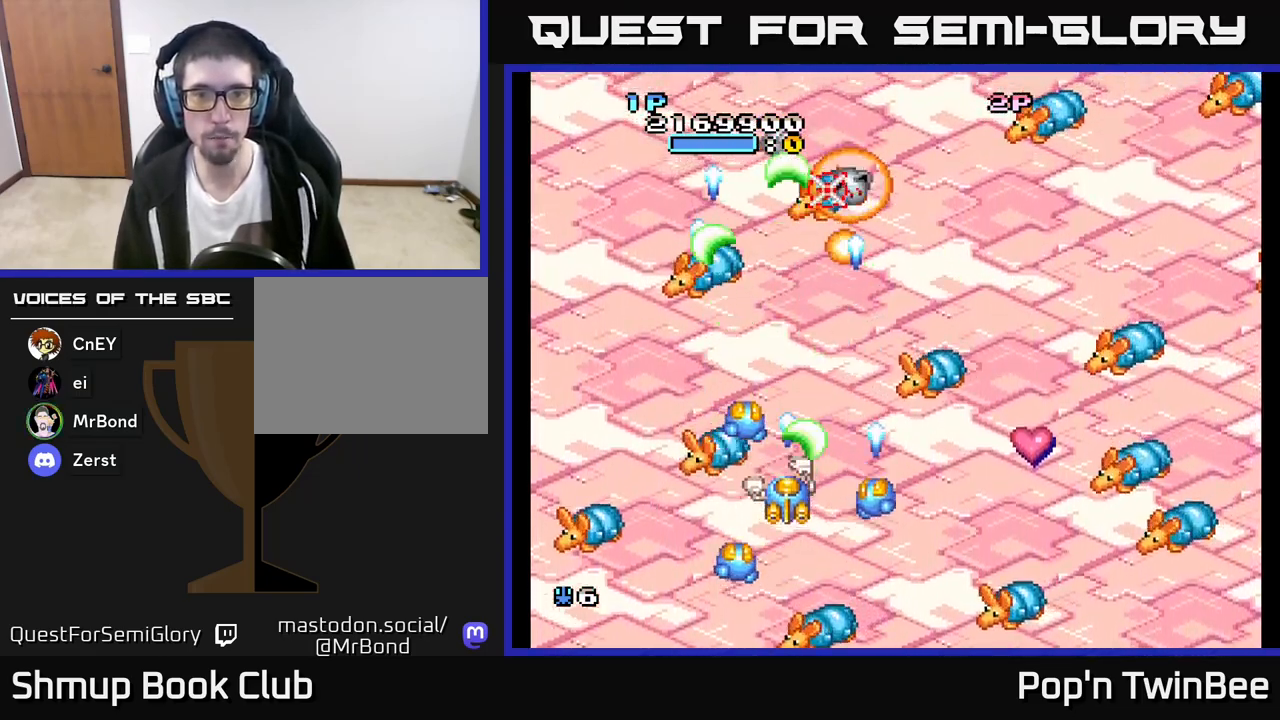
{"buttons": ["A", "DPAD_RIGHT"], "left_stick": "center", "right_stick": "center", "events": [[50, "X", "down"], [200, "X", "up"], [217, "DPAD_RIGHT", "down"], [300, "X", "down"], [467, "X", "up"]]}
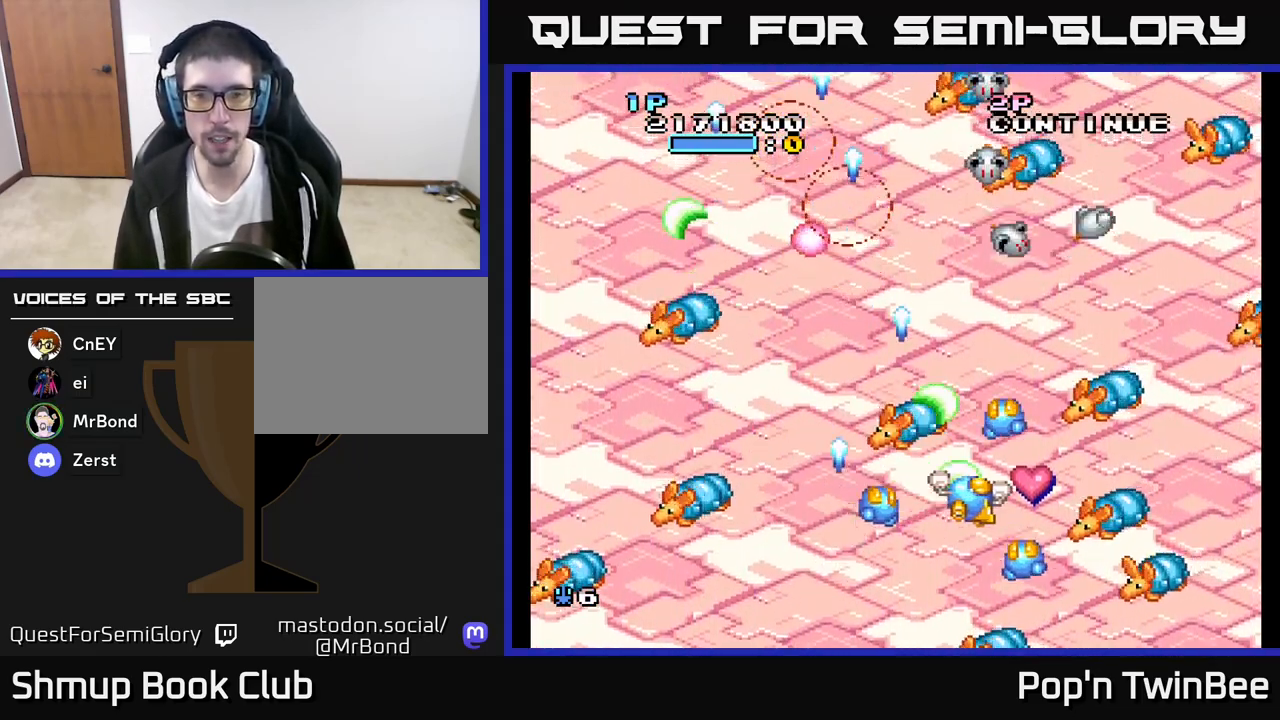
{"buttons": ["A"], "left_stick": "center", "right_stick": "center", "events": [[117, "X", "down"], [167, "DPAD_RIGHT", "up"], [183, "DPAD_UP", "down"], [200, "DPAD_LEFT", "down"], [217, "X", "up"], [333, "DPAD_LEFT", "up"], [333, "X", "down"], [433, "DPAD_UP", "up"], [433, "X", "up"]]}